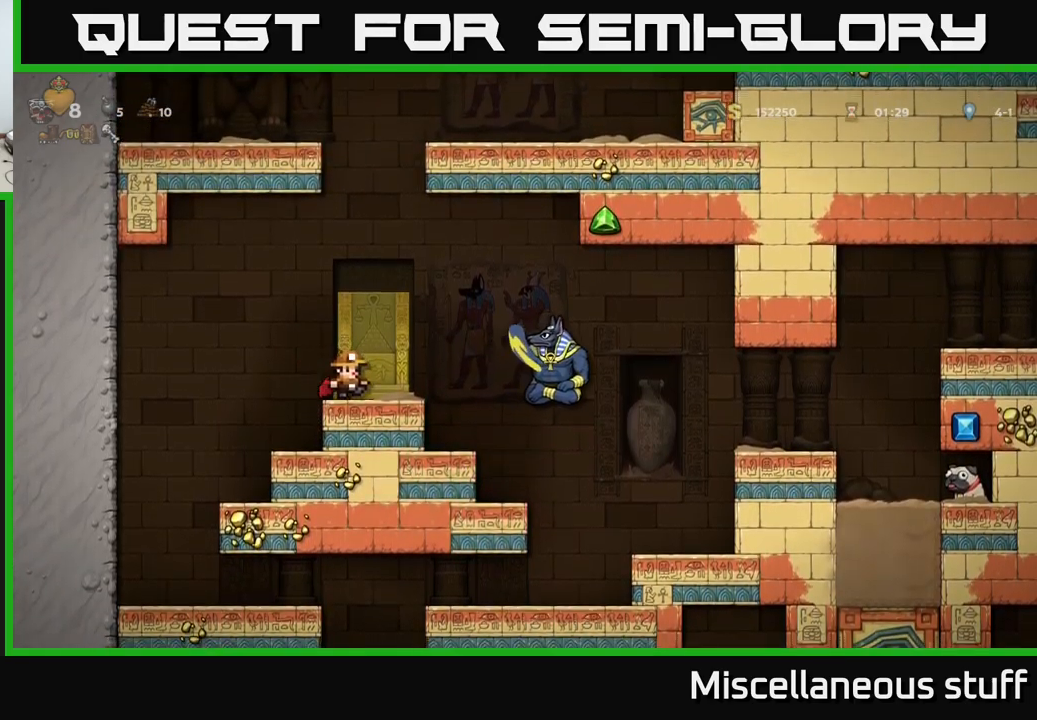
Gameplay with a controller (Xbox layout); each line is a JSON object with the inputs held at the frame after it. "events" lists button and stick changes between this image and that frame as [ms after this image, input, new state], when the widget could be followed in between. Not read: left_stick right_stick.
{"buttons": ["A", "DPAD_RIGHT"], "events": [[150, "A", "down"], [234, "DPAD_RIGHT", "down"], [250, "A", "up"], [284, "A", "down"]]}
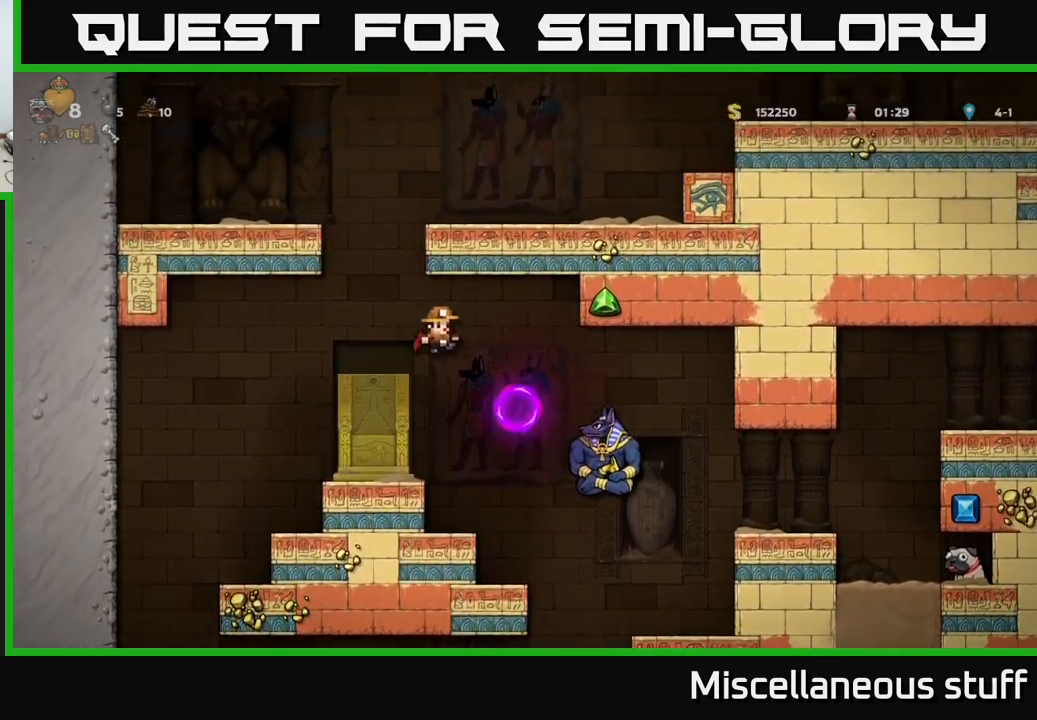
{"buttons": ["DPAD_RIGHT"], "events": [[100, "A", "up"]]}
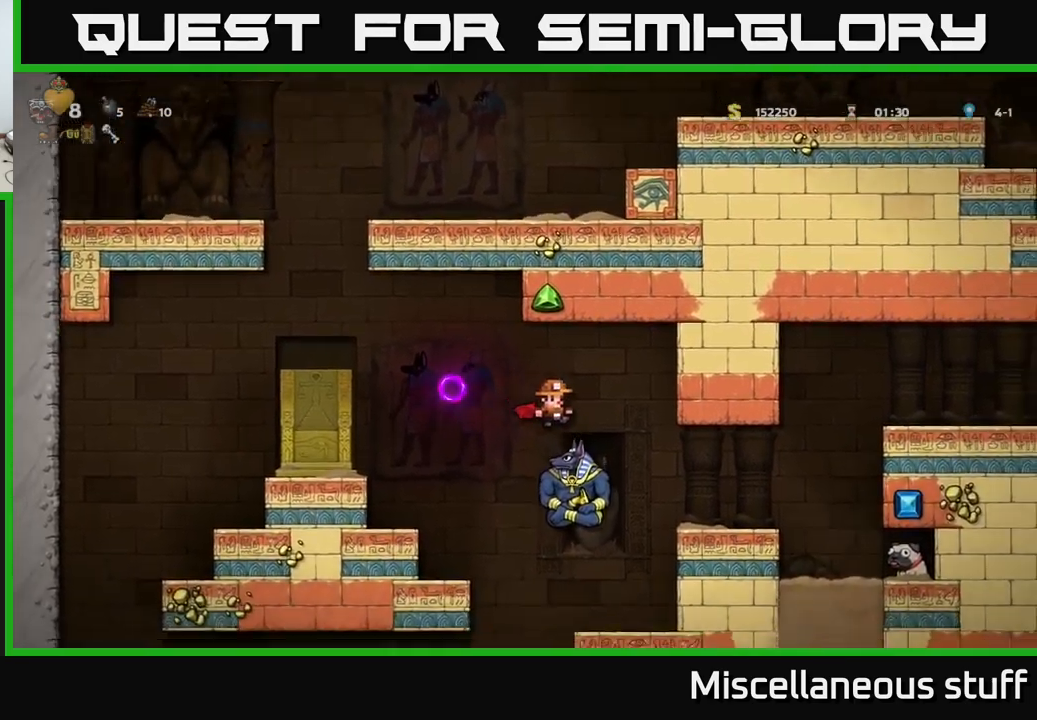
{"buttons": [], "events": [[284, "DPAD_RIGHT", "up"]]}
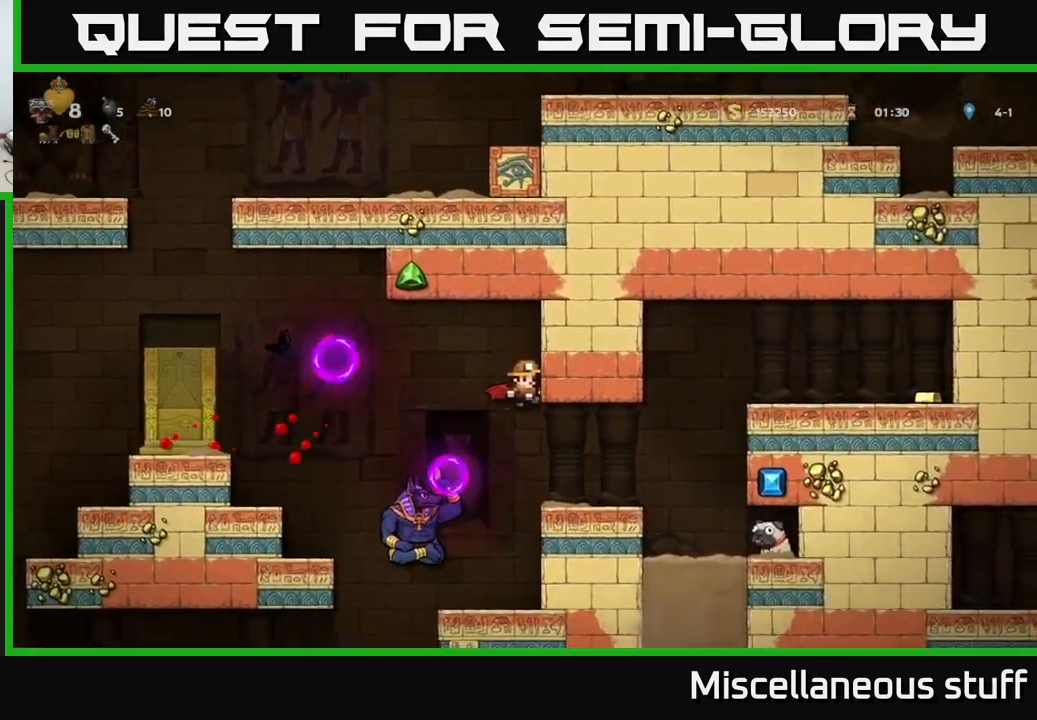
{"buttons": ["DPAD_RIGHT"], "events": [[117, "DPAD_RIGHT", "down"], [334, "DPAD_RIGHT", "up"], [484, "DPAD_RIGHT", "down"]]}
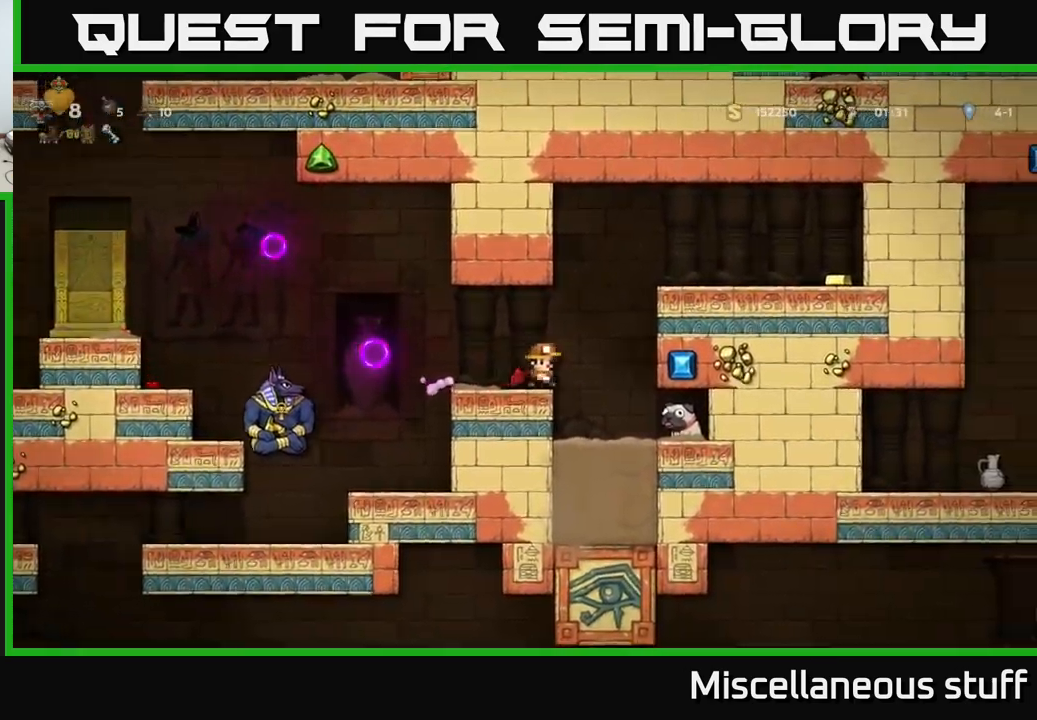
{"buttons": ["DPAD_RIGHT"], "events": [[34, "A", "down"], [184, "A", "up"], [234, "A", "down"], [484, "A", "up"]]}
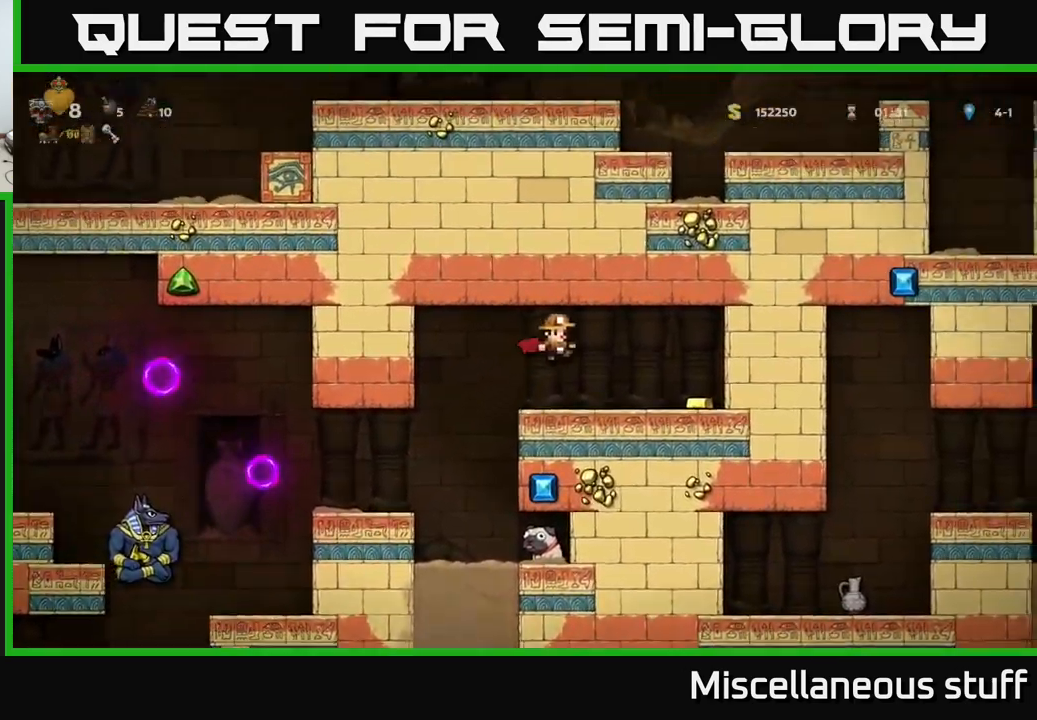
{"buttons": ["A", "DPAD_LEFT"], "events": [[317, "DPAD_RIGHT", "up"], [367, "DPAD_LEFT", "down"], [384, "A", "down"]]}
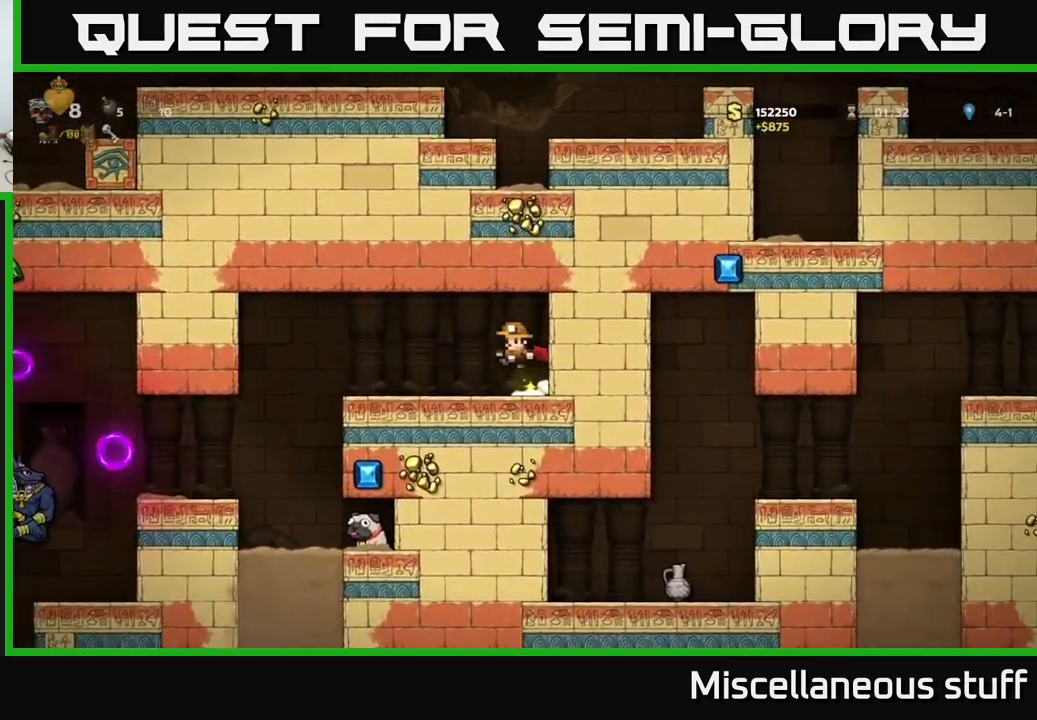
{"buttons": [], "events": [[50, "A", "up"], [200, "DPAD_LEFT", "up"]]}
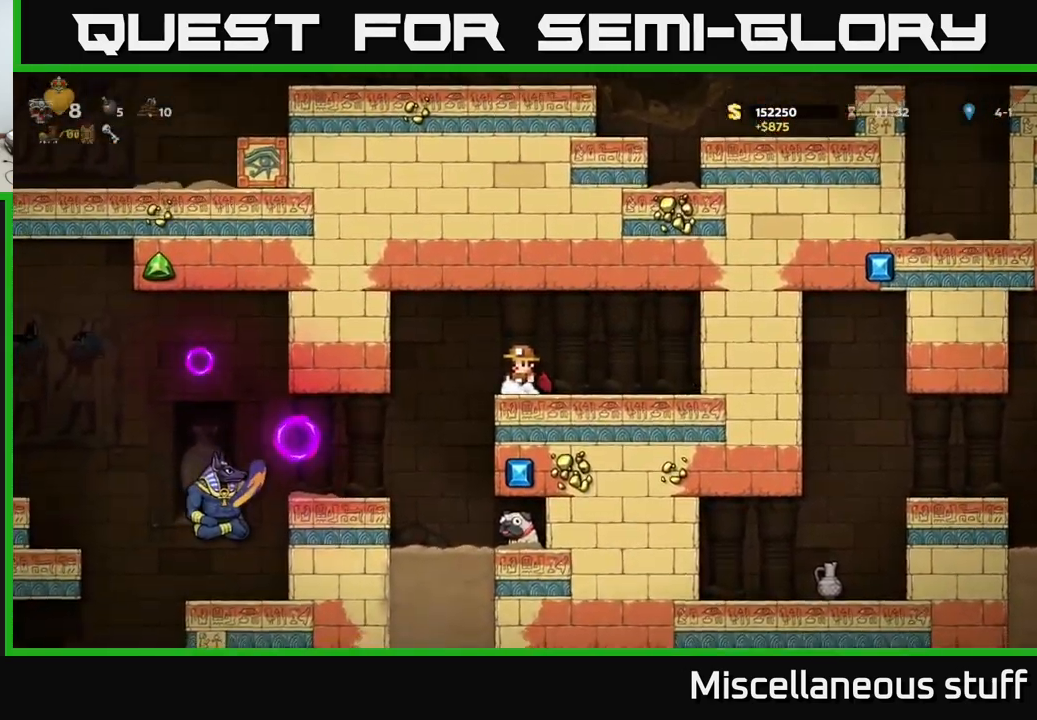
{"buttons": [], "events": []}
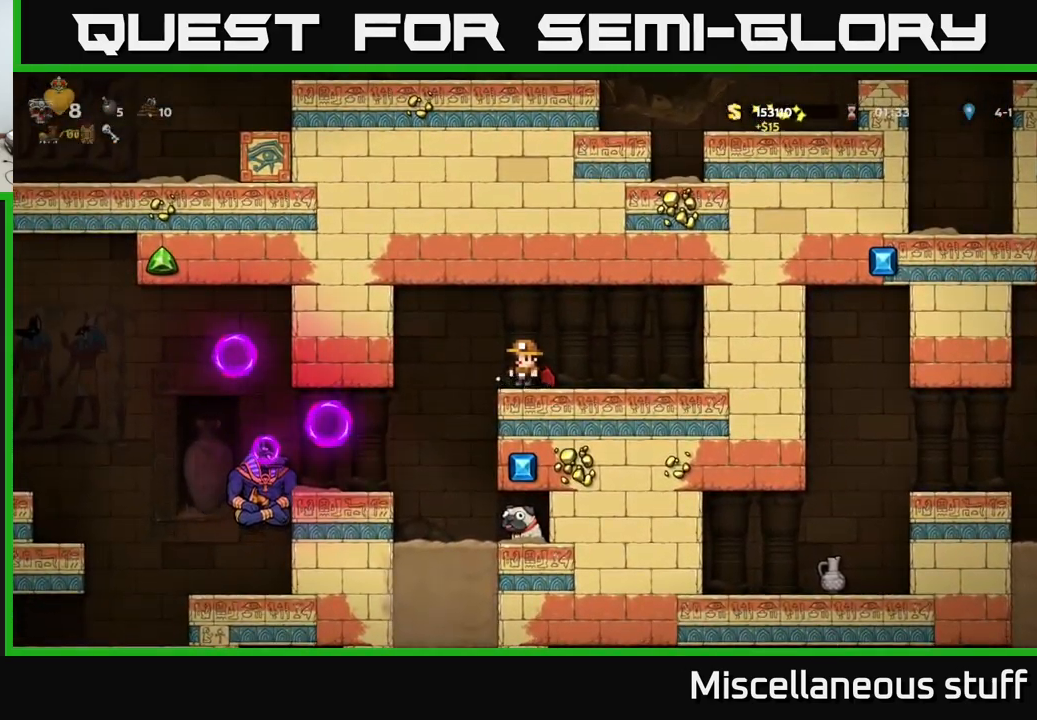
{"buttons": [], "events": [[184, "A", "down"], [384, "A", "up"]]}
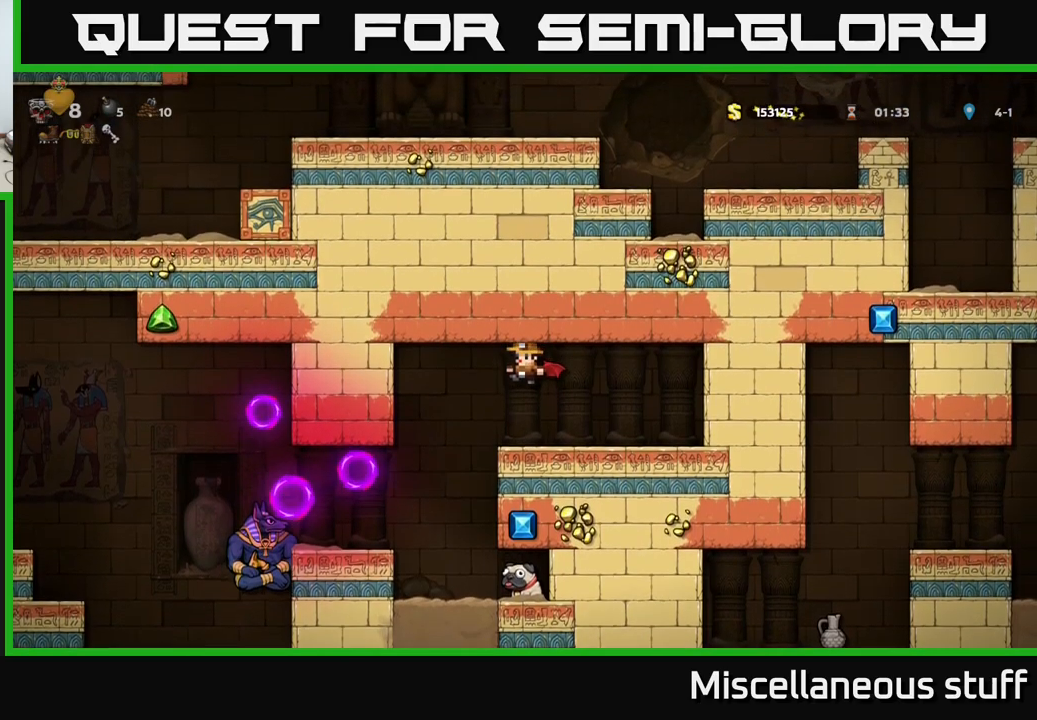
{"buttons": [], "events": [[217, "A", "down"], [500, "A", "up"]]}
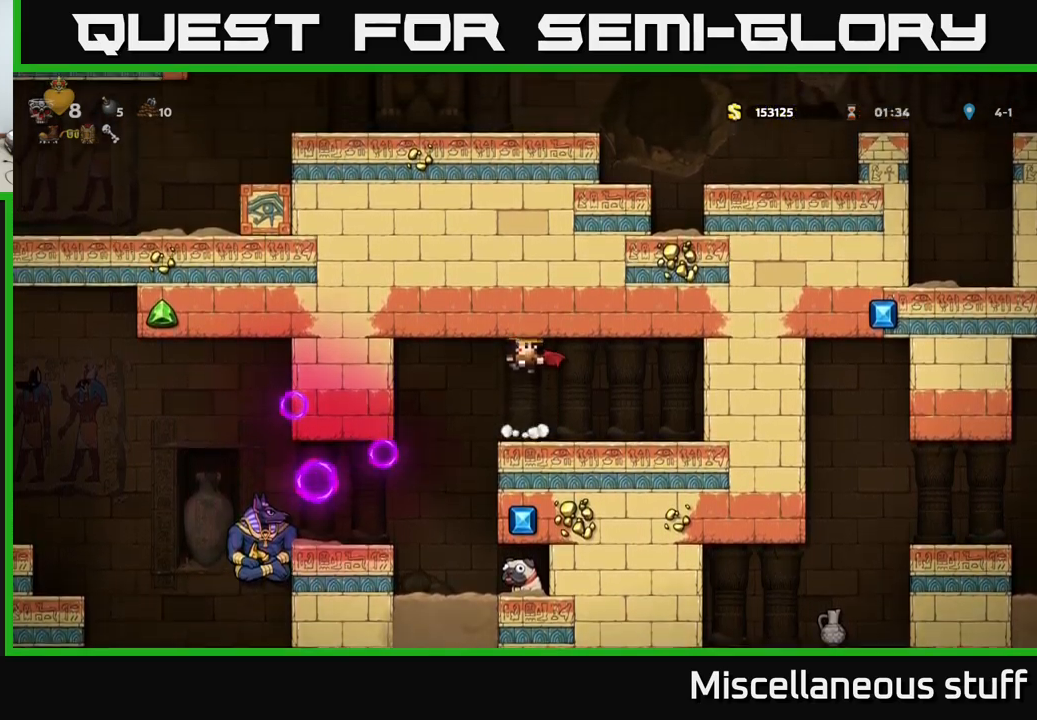
{"buttons": ["A"], "events": [[250, "A", "down"]]}
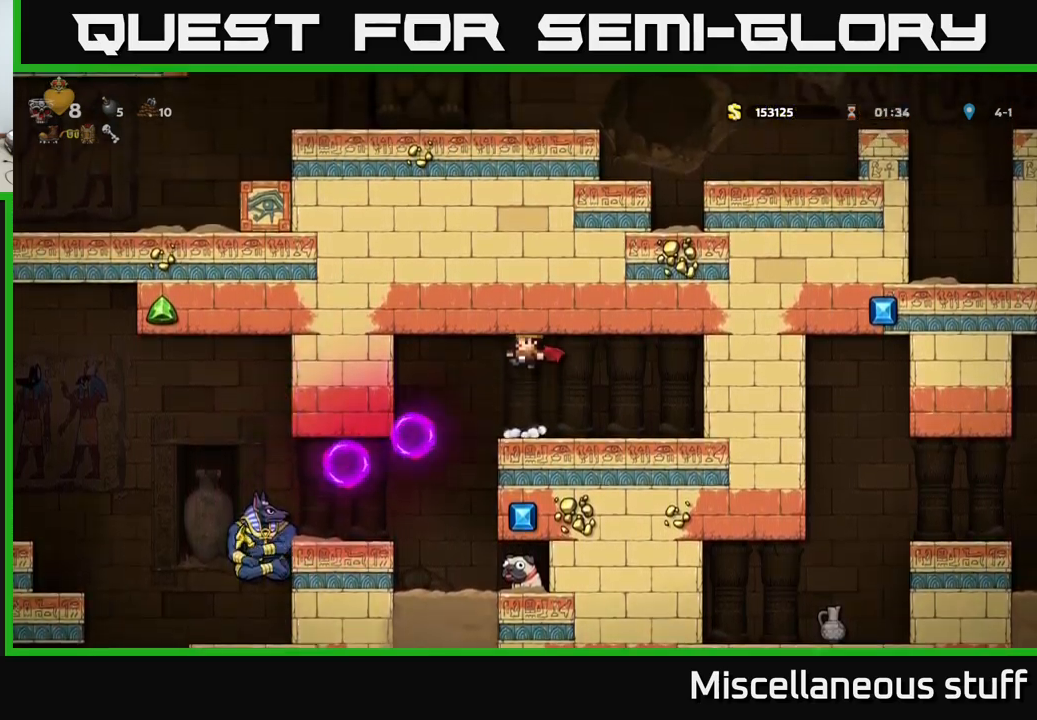
{"buttons": ["A"], "events": [[50, "A", "up"], [283, "A", "down"]]}
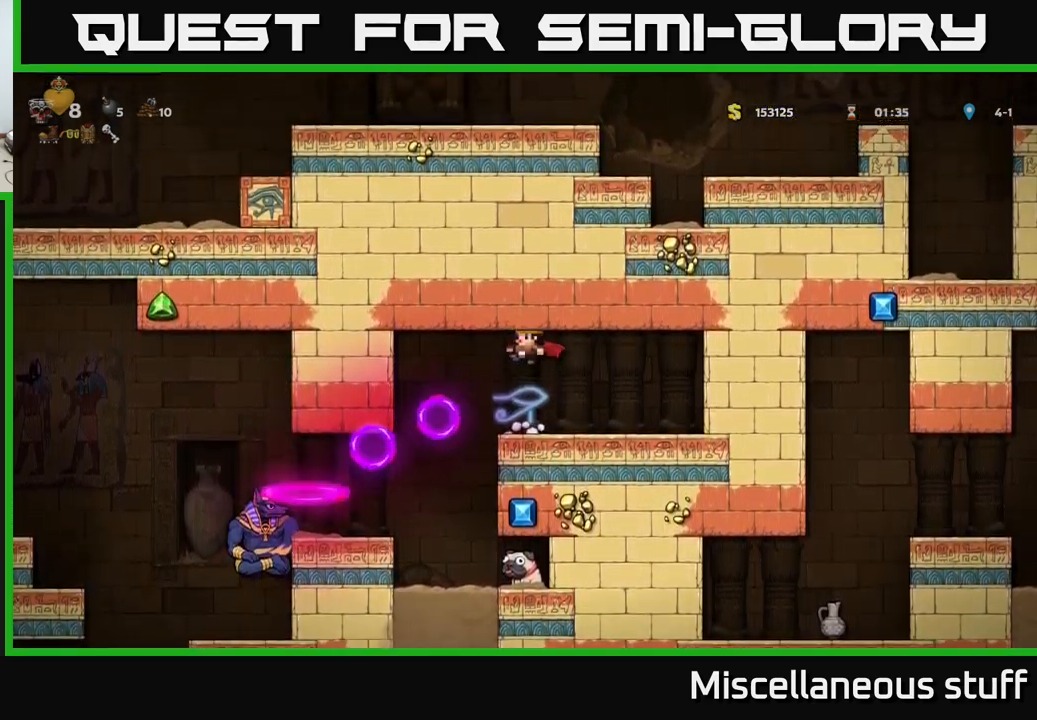
{"buttons": ["DPAD_RIGHT"], "events": [[150, "A", "up"], [267, "DPAD_RIGHT", "down"]]}
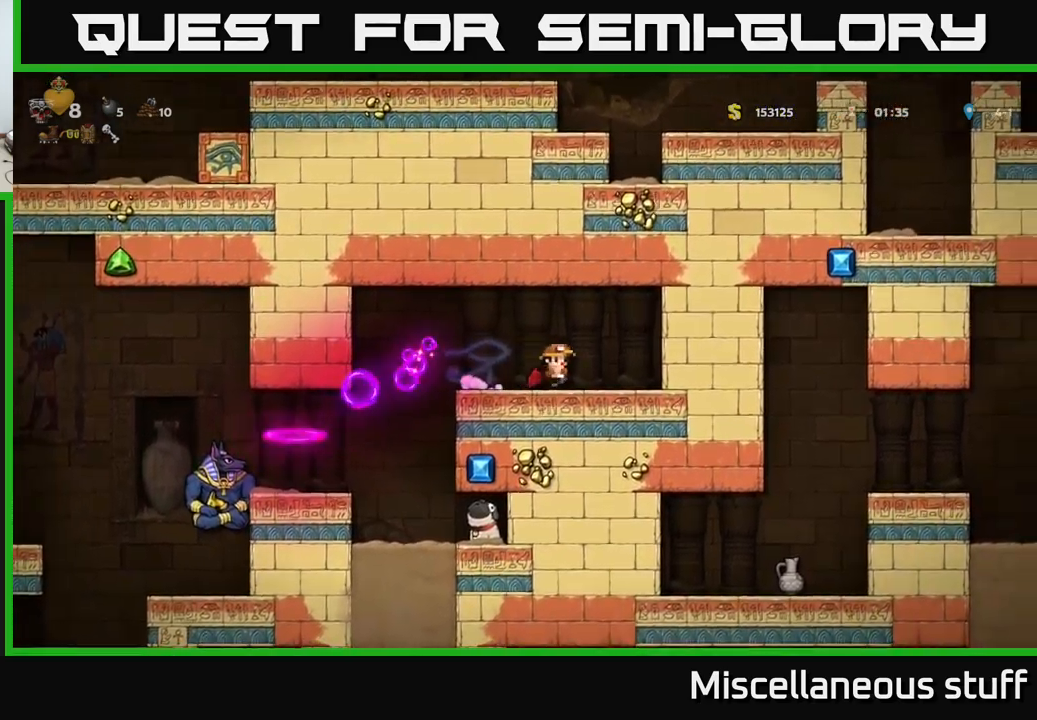
{"buttons": ["DPAD_DOWN"], "events": [[217, "DPAD_RIGHT", "up"], [300, "DPAD_DOWN", "down"]]}
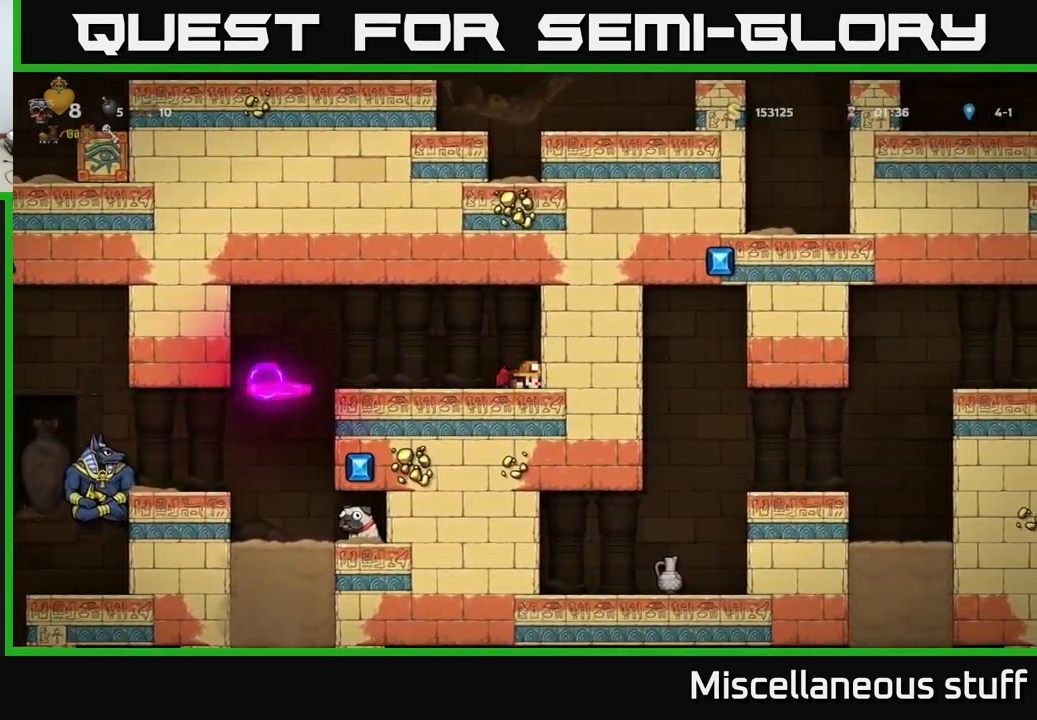
{"buttons": [], "events": [[500, "DPAD_DOWN", "up"]]}
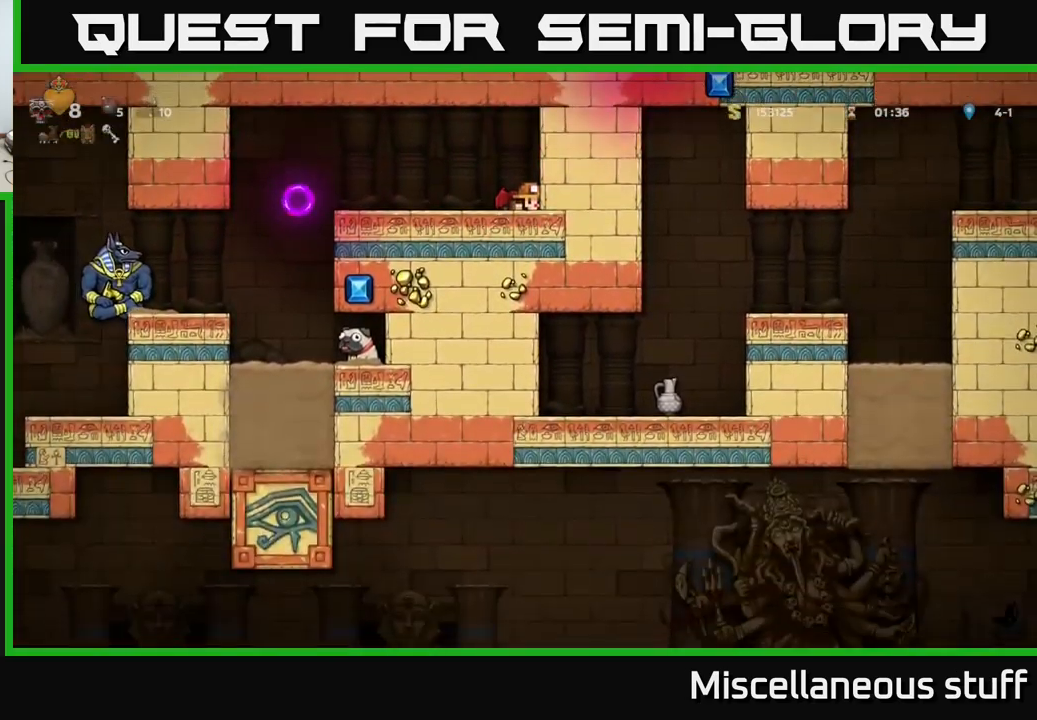
{"buttons": ["A", "DPAD_LEFT"], "events": [[133, "DPAD_LEFT", "down"], [317, "A", "down"], [400, "A", "up"], [467, "A", "down"]]}
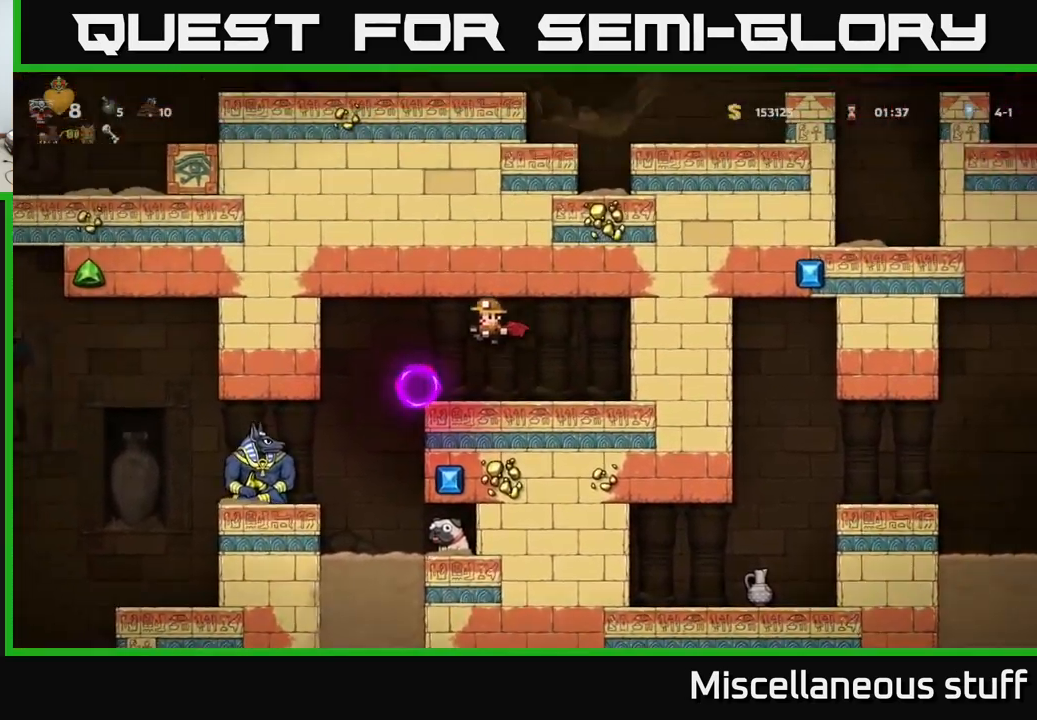
{"buttons": [], "events": [[283, "A", "up"], [500, "DPAD_LEFT", "up"]]}
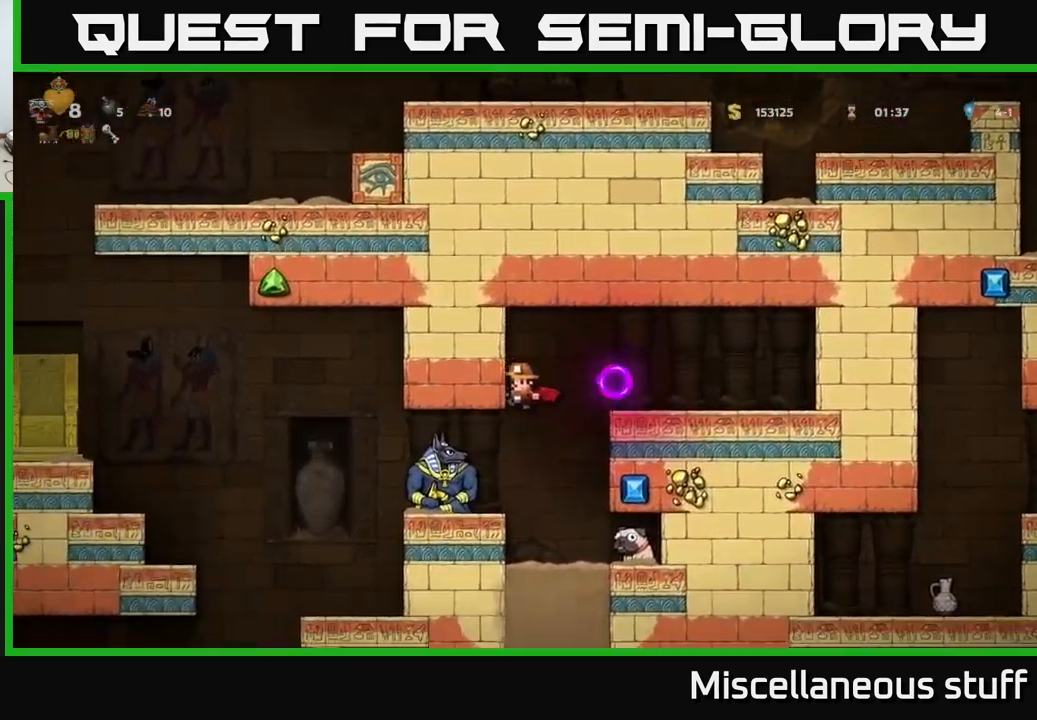
{"buttons": [], "events": [[83, "X", "down"], [167, "X", "up"]]}
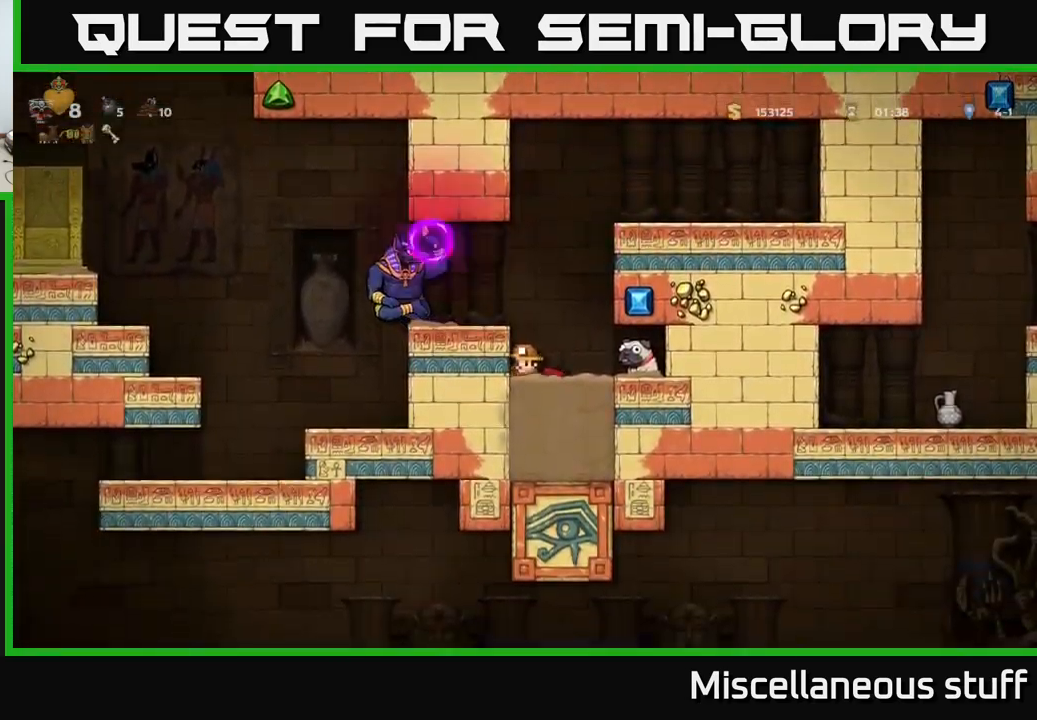
{"buttons": ["A"], "events": [[17, "A", "down"], [133, "A", "up"], [249, "A", "down"], [349, "DPAD_RIGHT", "down"], [416, "A", "up"], [433, "DPAD_RIGHT", "up"], [483, "A", "down"]]}
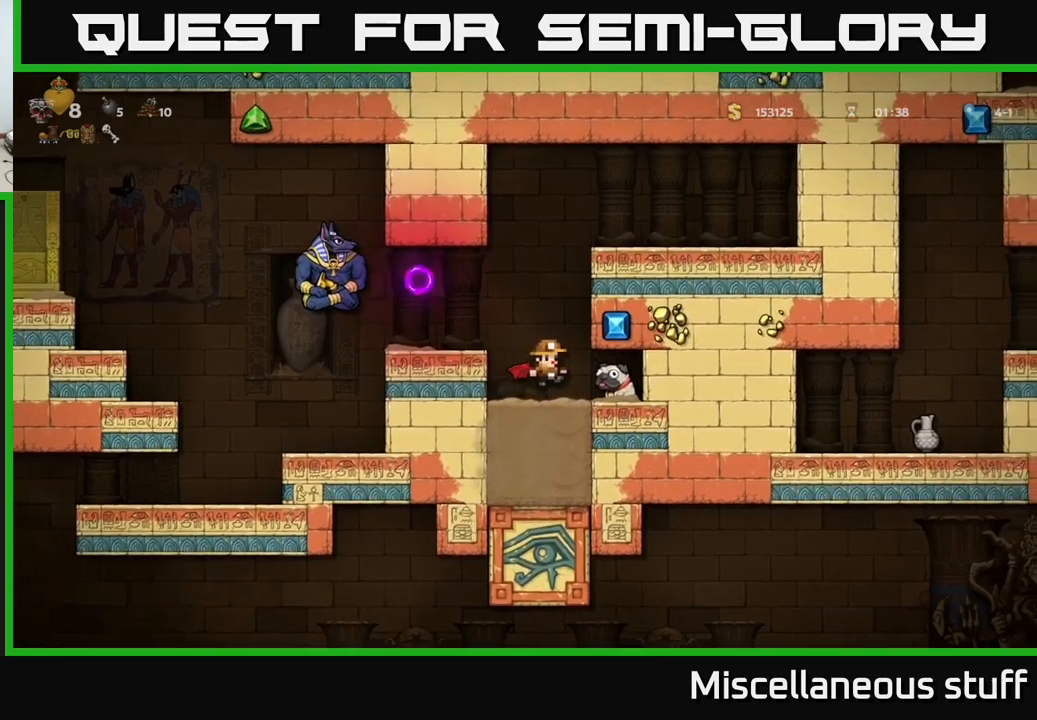
{"buttons": ["A"], "events": [[83, "A", "up"], [183, "A", "down"], [350, "A", "up"], [400, "A", "down"]]}
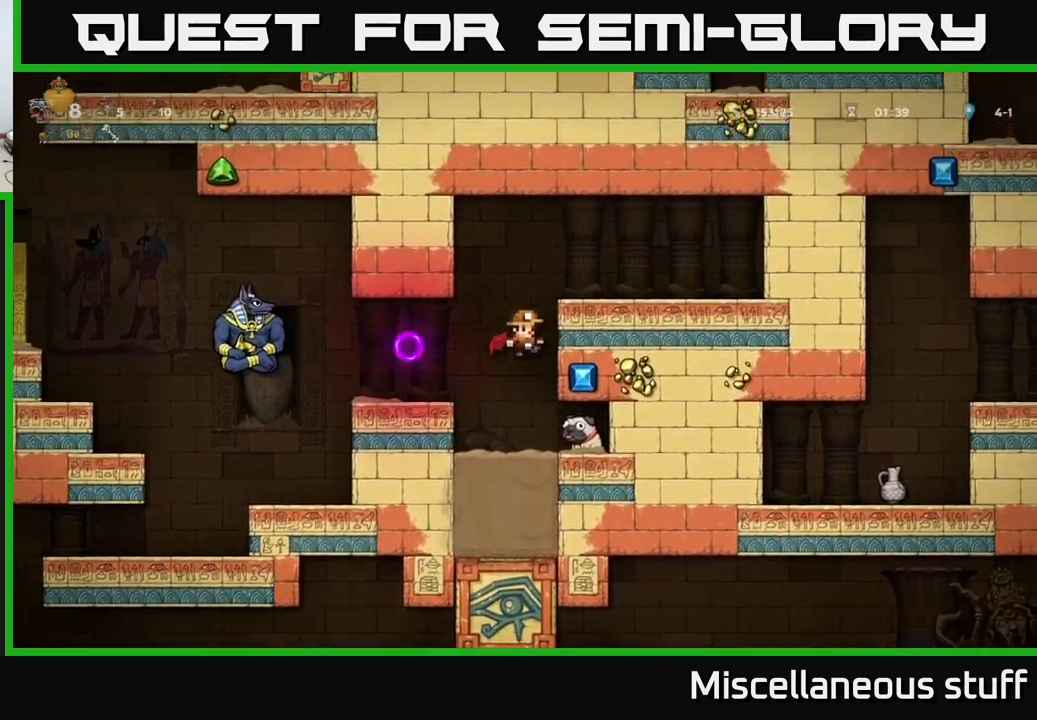
{"buttons": [], "events": [[233, "DPAD_RIGHT", "down"], [383, "A", "up"], [417, "DPAD_RIGHT", "up"]]}
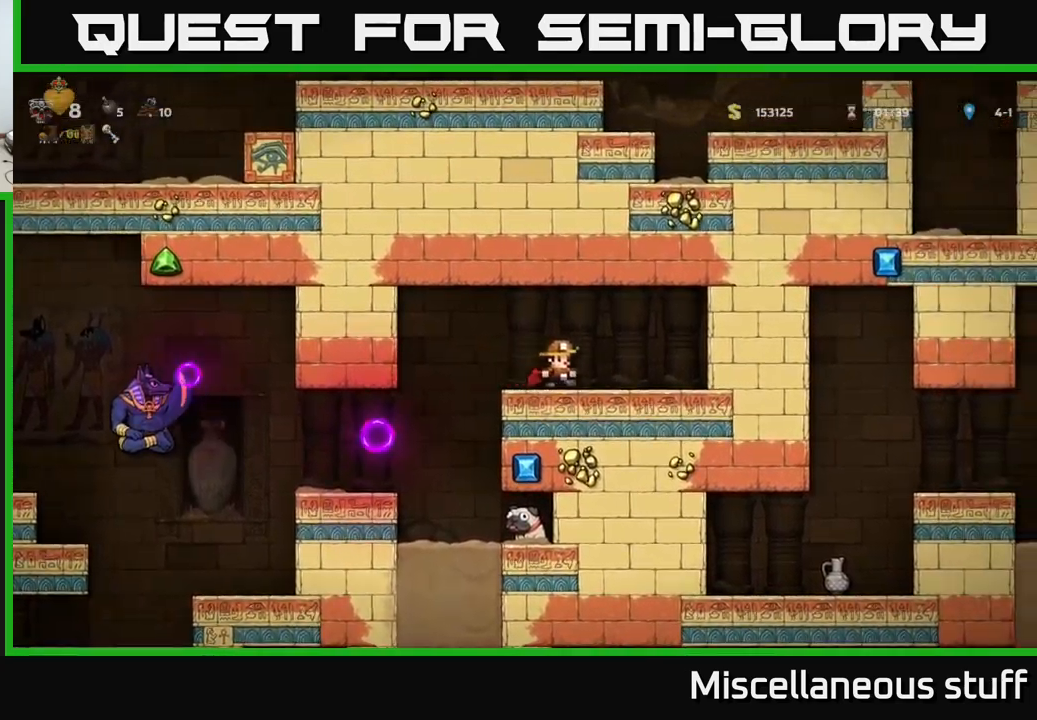
{"buttons": [], "events": []}
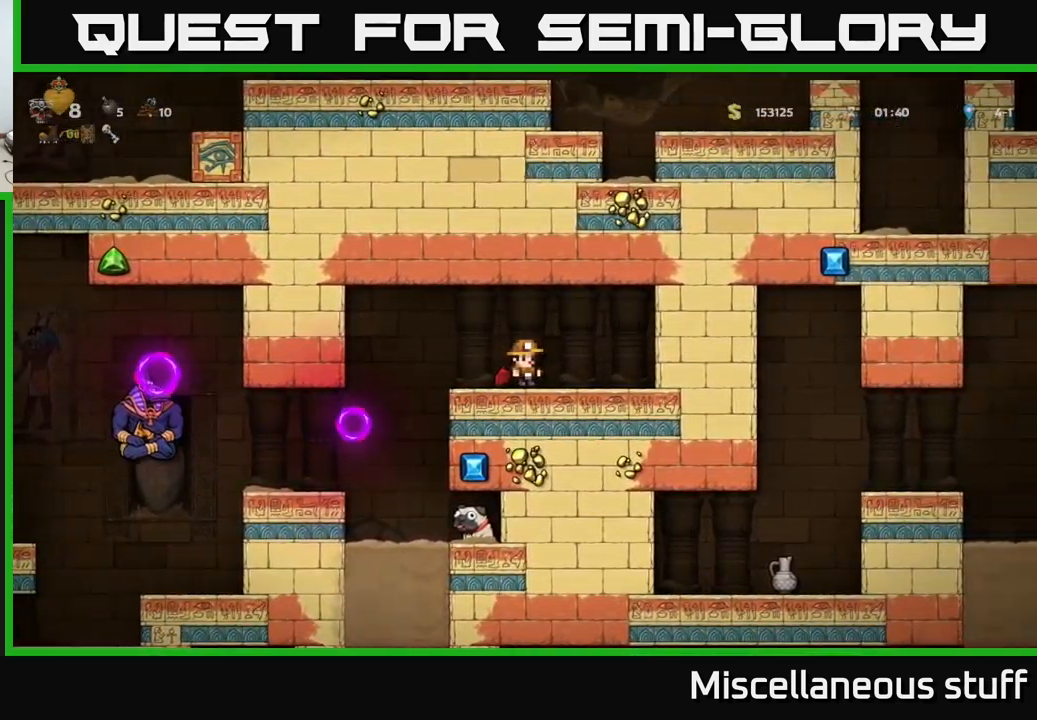
{"buttons": [], "events": []}
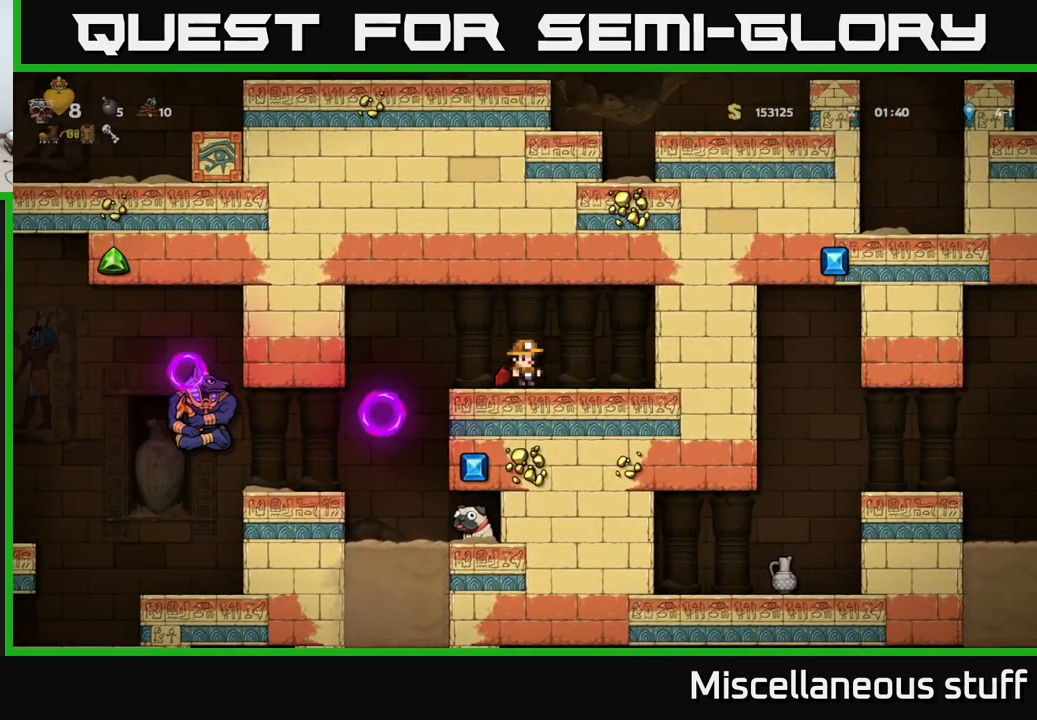
{"buttons": [], "events": []}
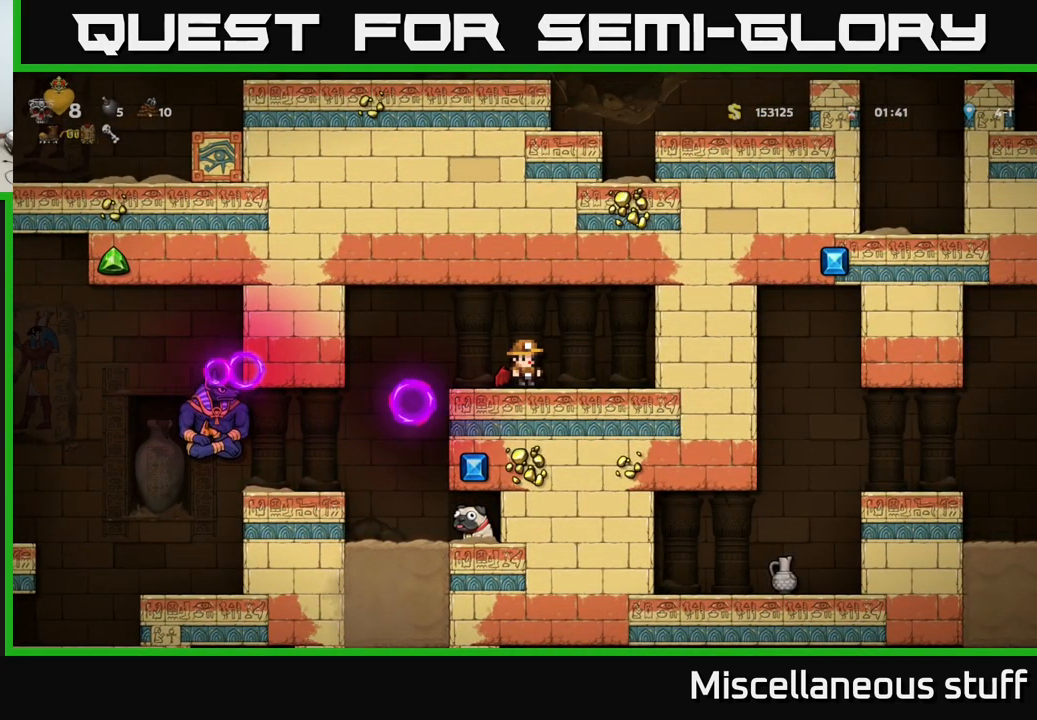
{"buttons": [], "events": []}
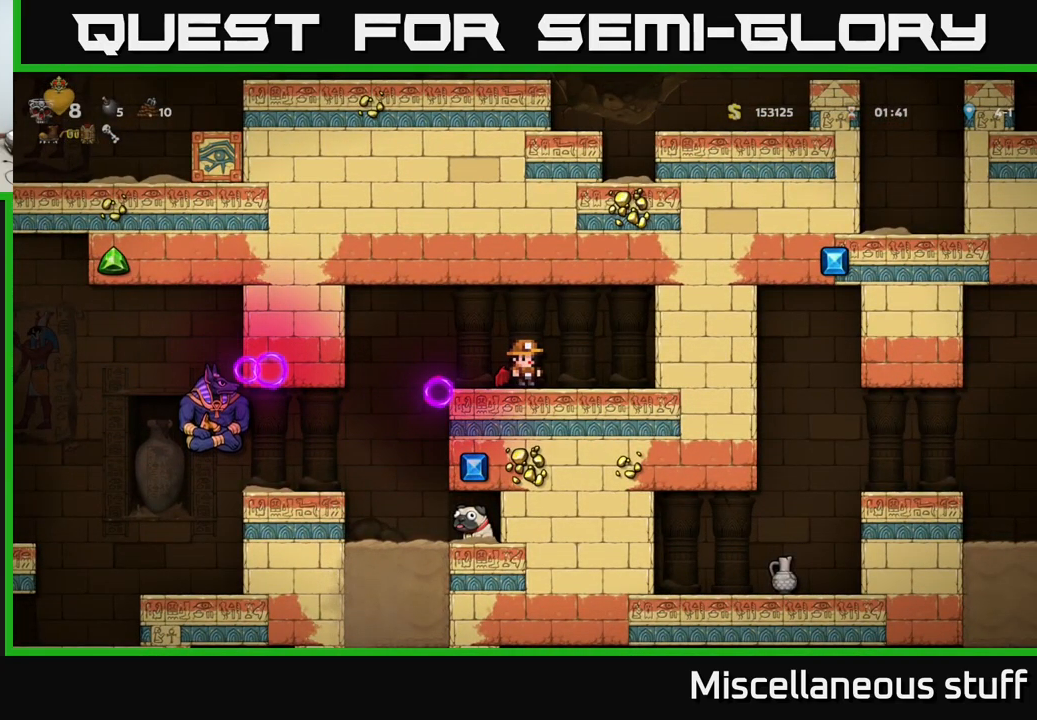
{"buttons": [], "events": [[283, "A", "down"], [483, "A", "up"]]}
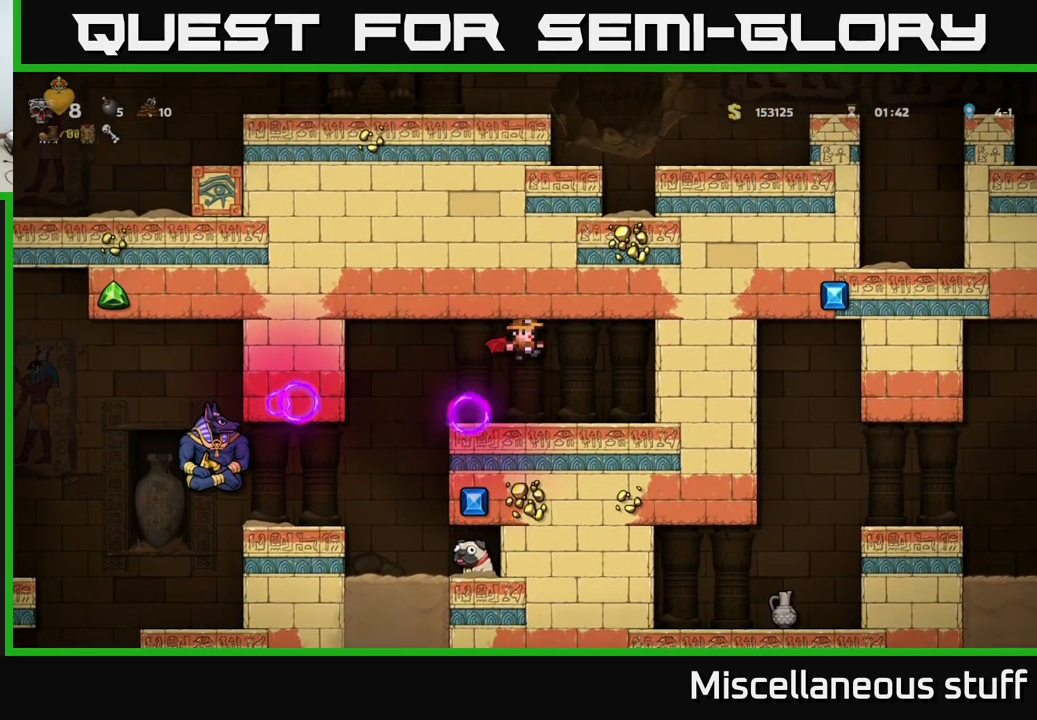
{"buttons": ["DPAD_RIGHT"], "events": [[33, "A", "down"], [417, "DPAD_RIGHT", "down"], [500, "A", "up"]]}
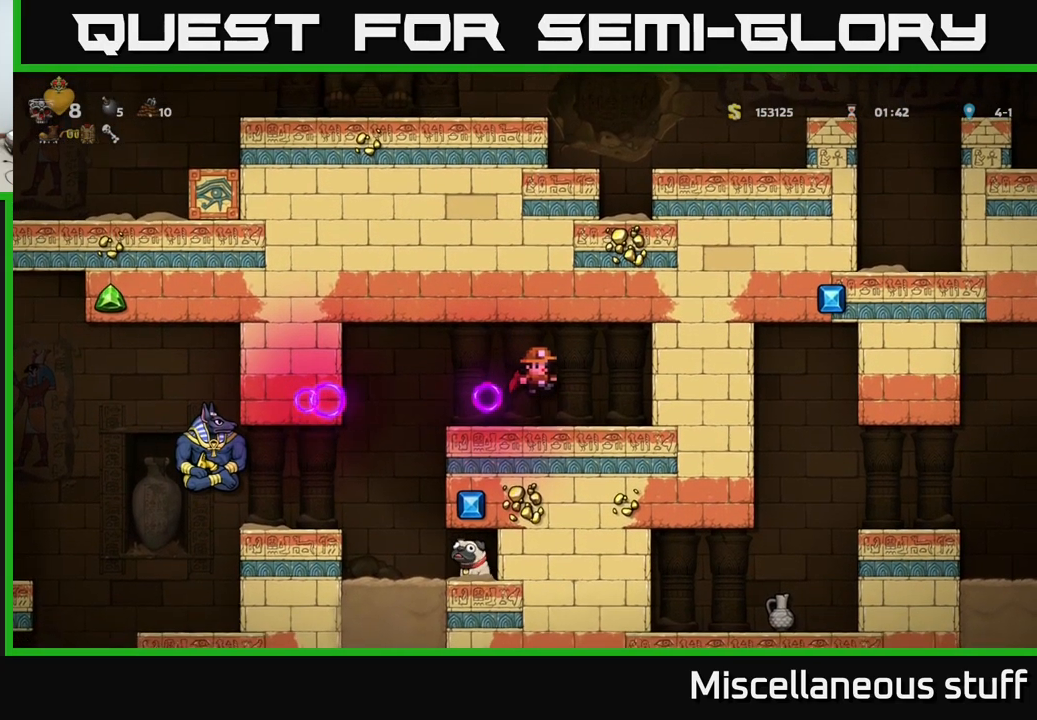
{"buttons": ["A"], "events": [[17, "DPAD_RIGHT", "up"], [167, "A", "down"], [433, "A", "up"], [500, "A", "down"]]}
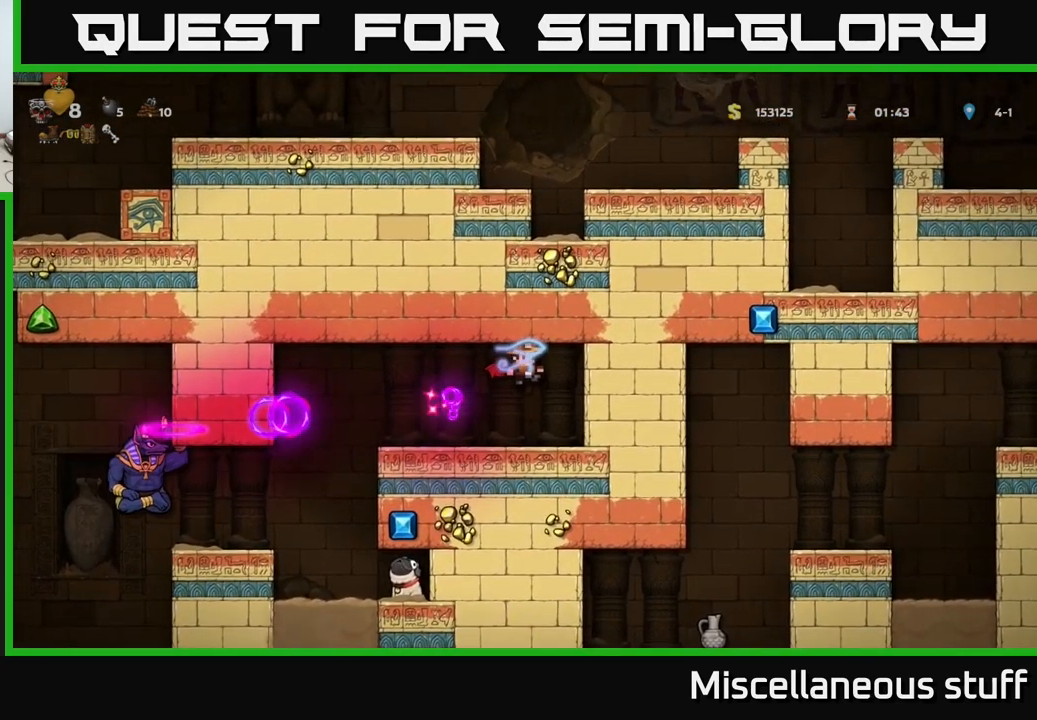
{"buttons": [], "events": [[267, "DPAD_RIGHT", "down"], [317, "A", "up"], [350, "DPAD_RIGHT", "up"]]}